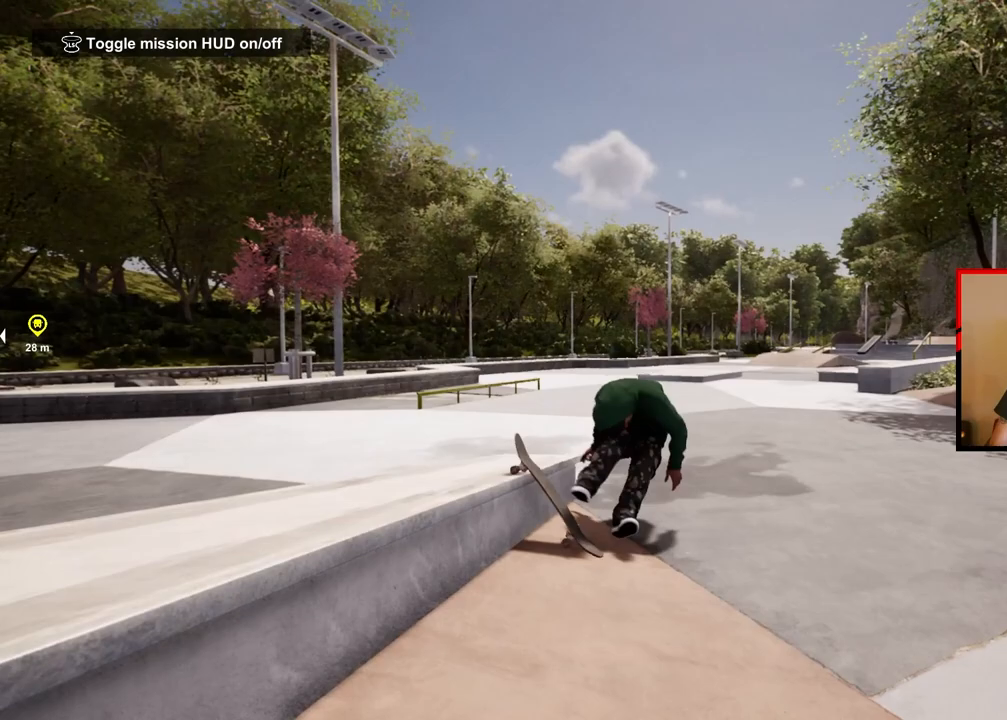
Gameplay with a controller (Xbox layout); each line is a JSON object with the inputs held at the frame after it. "events" lists button and stick changes between this image and that frame as [ms after this image, input, new state], when the widget could be followed in between.
{"buttons": [], "left_stick": "center", "right_stick": "center", "events": [[200, "right_stick", "center"]]}
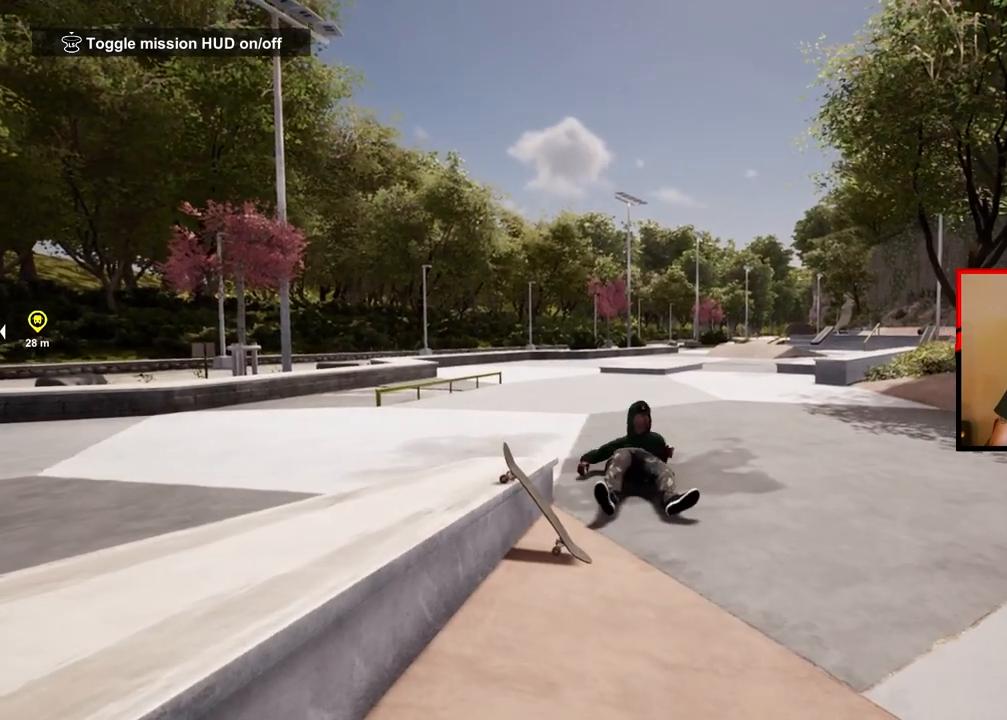
{"buttons": ["DPAD_UP"], "left_stick": "center", "right_stick": "center", "events": [[117, "DPAD_UP", "down"]]}
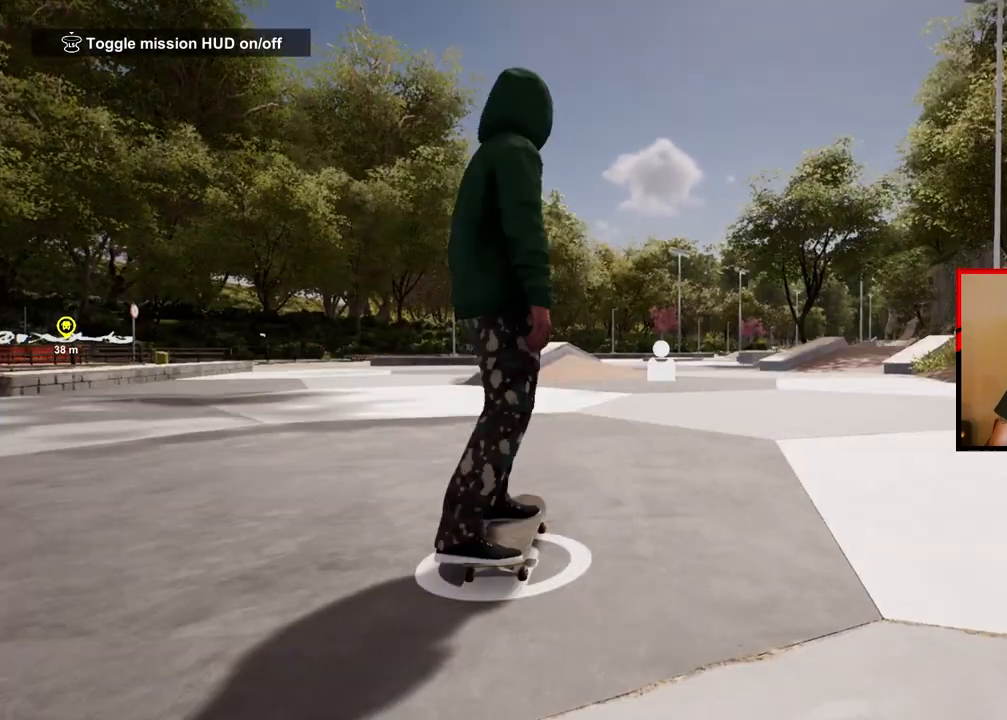
{"buttons": [], "left_stick": "center", "right_stick": "center", "events": [[133, "DPAD_UP", "up"], [300, "A", "down"], [467, "A", "up"]]}
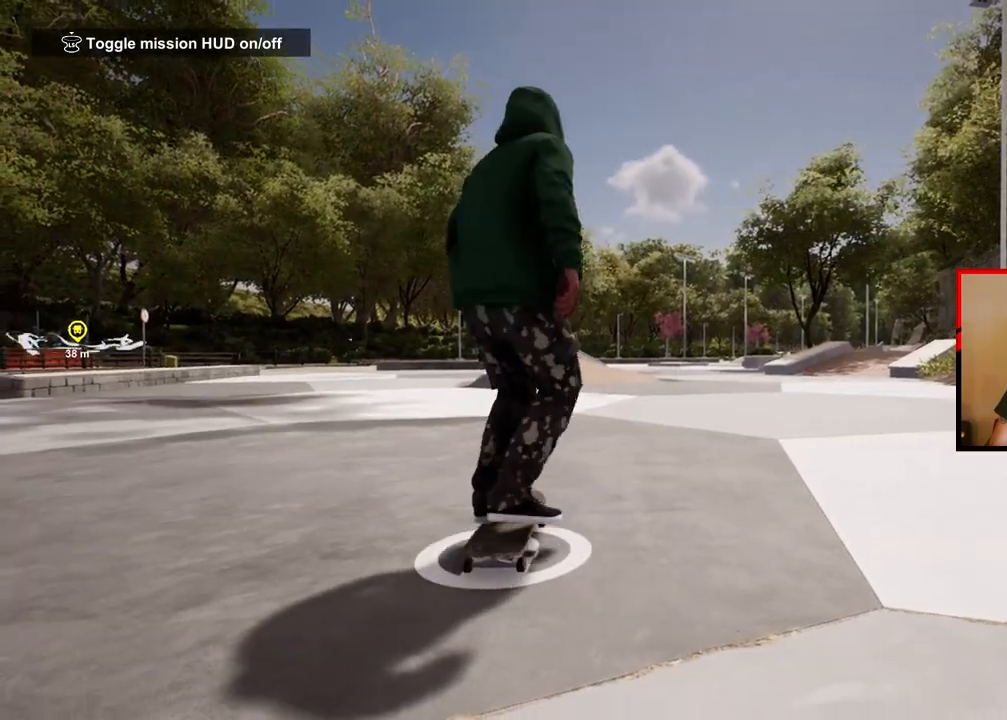
{"buttons": [], "left_stick": "center", "right_stick": "center", "events": [[17, "A", "down"], [133, "A", "up"], [167, "left_stick", "left"], [200, "A", "down"], [283, "left_stick", "center"], [317, "A", "up"], [400, "A", "down"], [483, "A", "up"]]}
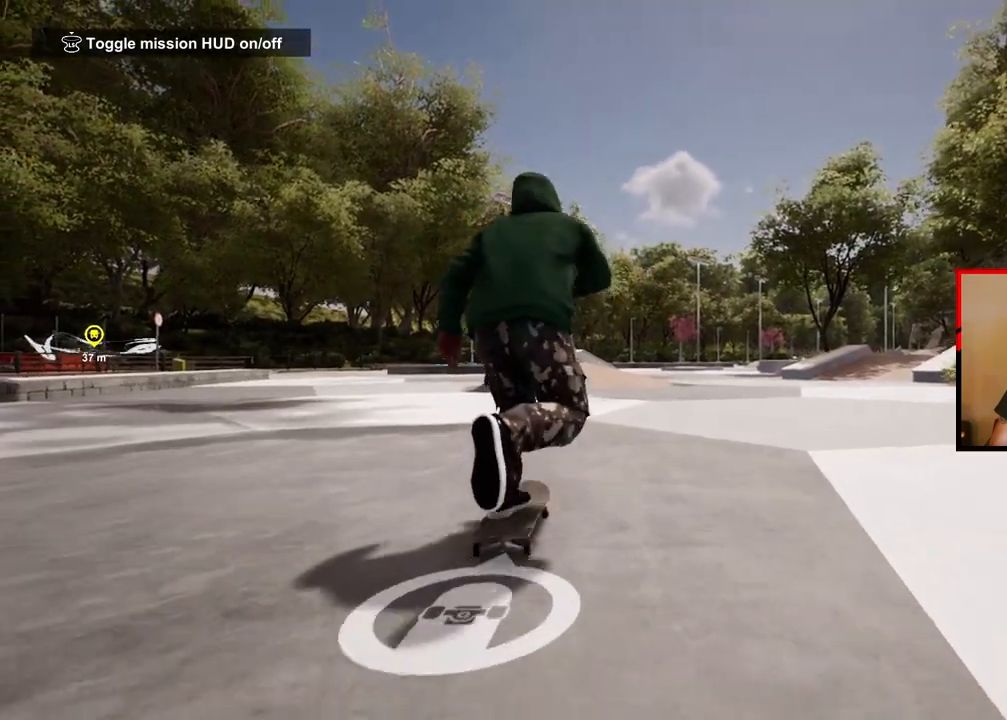
{"buttons": ["A"], "left_stick": "center", "right_stick": "center", "events": [[83, "A", "down"], [167, "A", "up"], [250, "A", "down"], [367, "A", "up"], [433, "A", "down"]]}
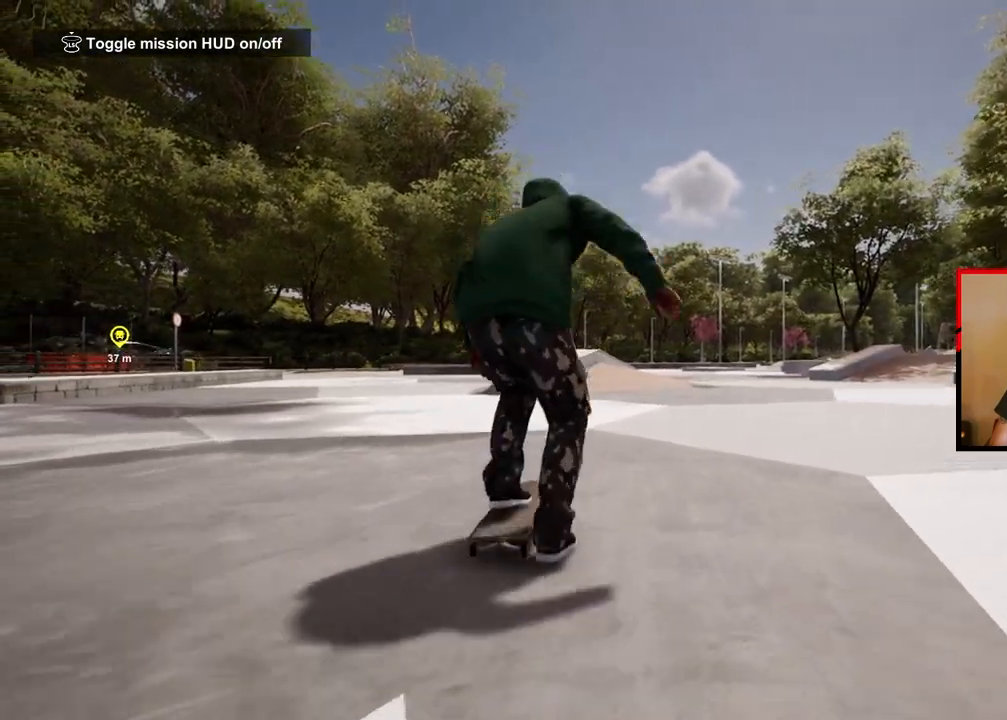
{"buttons": [], "left_stick": "center", "right_stick": "center", "events": [[50, "A", "up"], [133, "A", "down"], [250, "A", "up"], [317, "A", "down"], [417, "A", "up"]]}
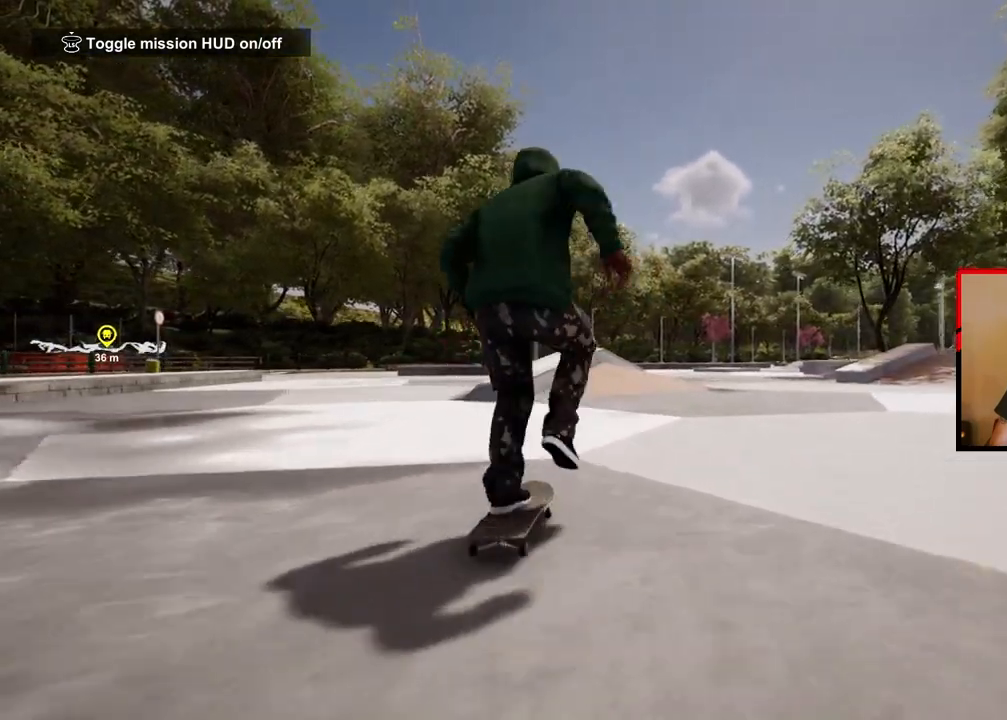
{"buttons": [], "left_stick": "center", "right_stick": "center", "events": [[17, "A", "down"], [17, "left_stick", "down-left"], [100, "A", "up"], [117, "left_stick", "center"], [200, "A", "down"], [317, "A", "up"], [383, "A", "down"], [500, "A", "up"]]}
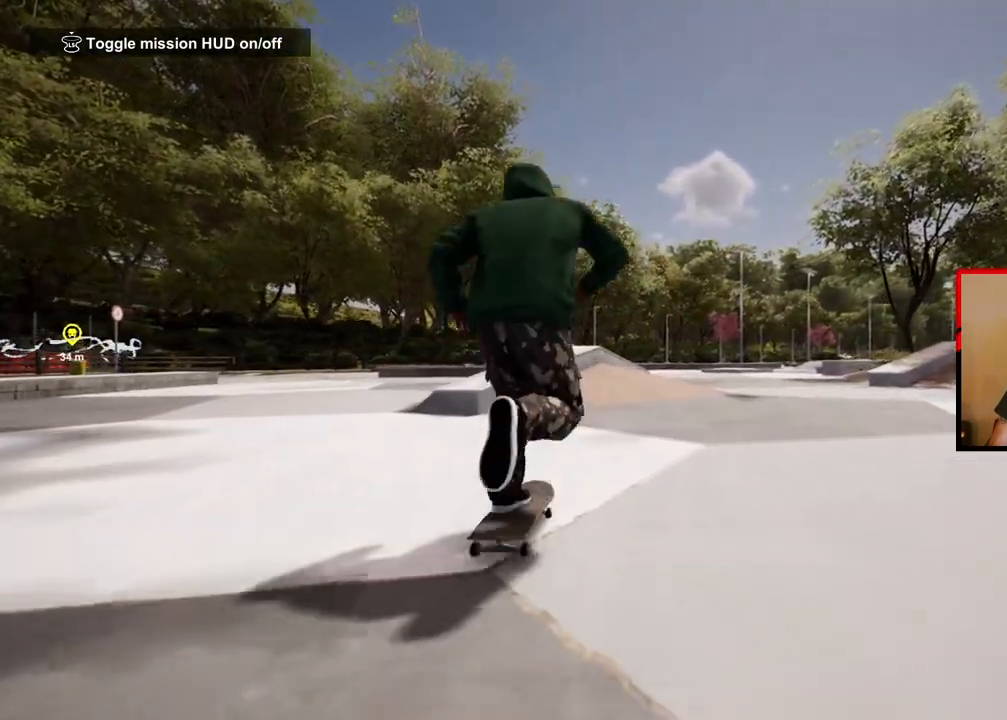
{"buttons": [], "left_stick": "center", "right_stick": "center", "events": [[67, "A", "down"], [167, "A", "up"], [217, "A", "down"], [350, "A", "up"]]}
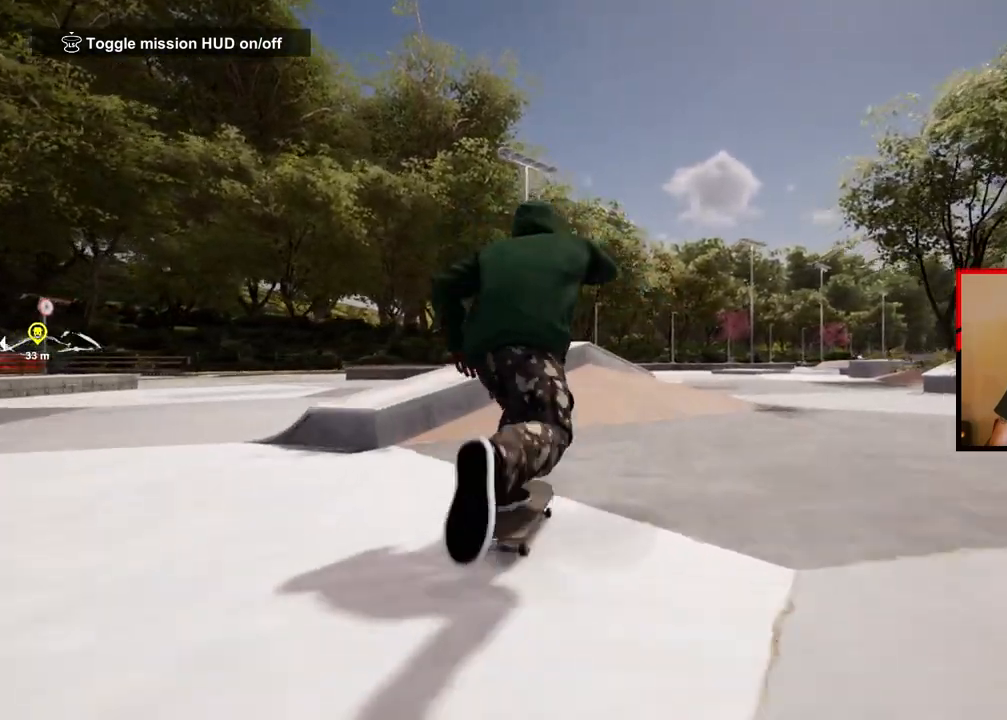
{"buttons": [], "left_stick": "center", "right_stick": "down", "events": [[217, "right_stick", "down"]]}
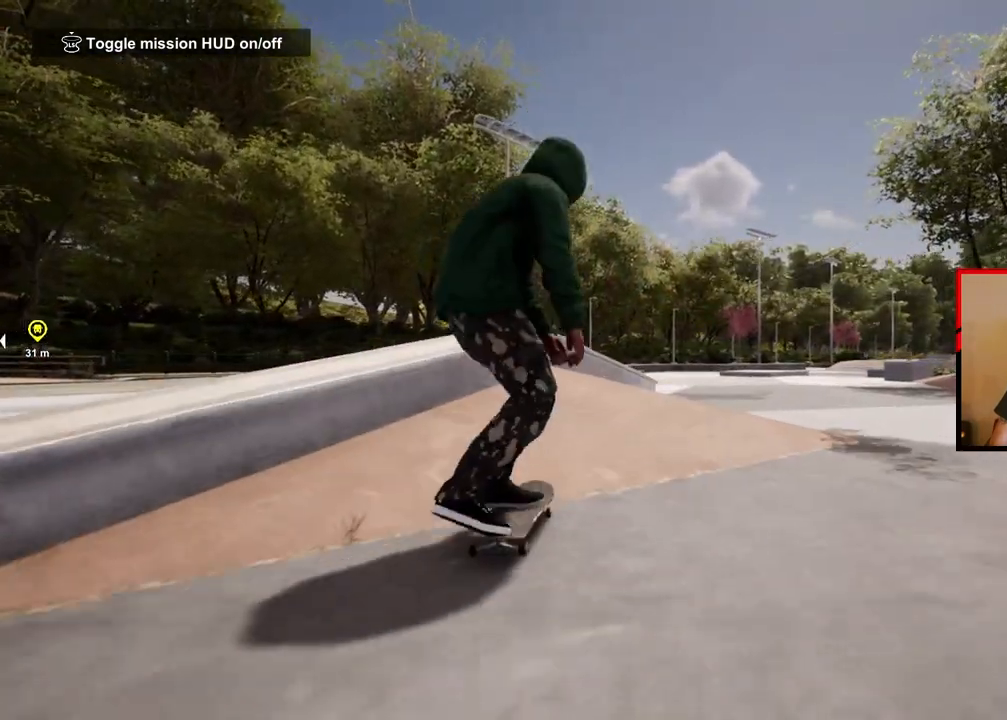
{"buttons": [], "left_stick": "left", "right_stick": "center", "events": [[67, "right_stick", "down-left"], [150, "R2", "down"], [167, "left_stick", "left"], [183, "right_stick", "up-left"], [267, "right_stick", "up-right"], [450, "R2", "up"], [450, "right_stick", "center"]]}
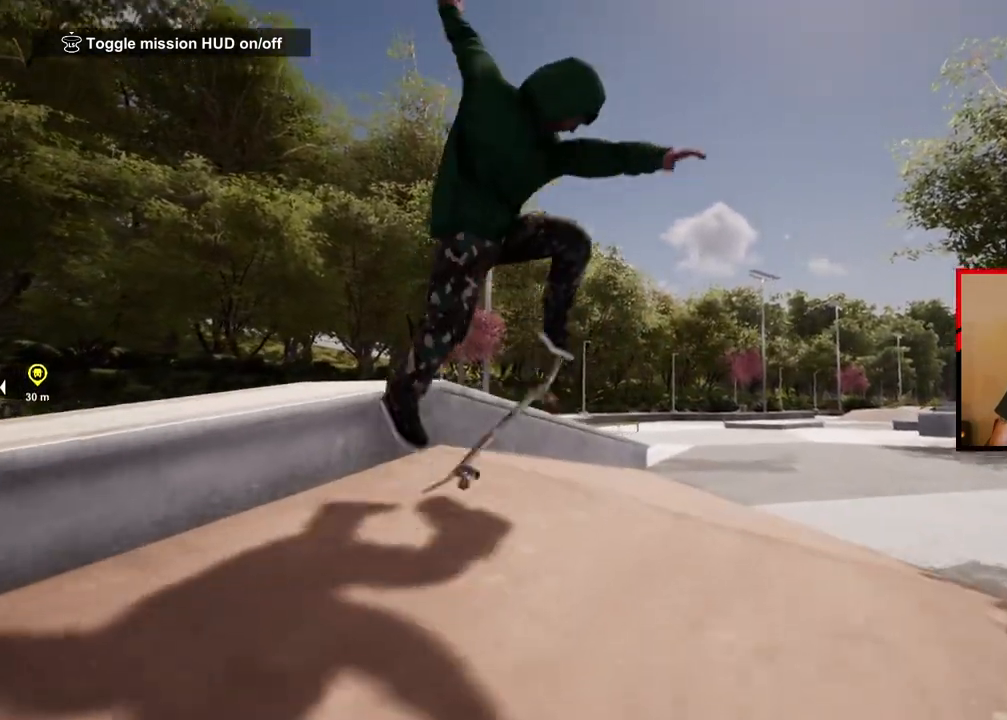
{"buttons": [], "left_stick": "center", "right_stick": "left", "events": [[17, "left_stick", "center"], [83, "right_stick", "down-left"], [150, "right_stick", "left"]]}
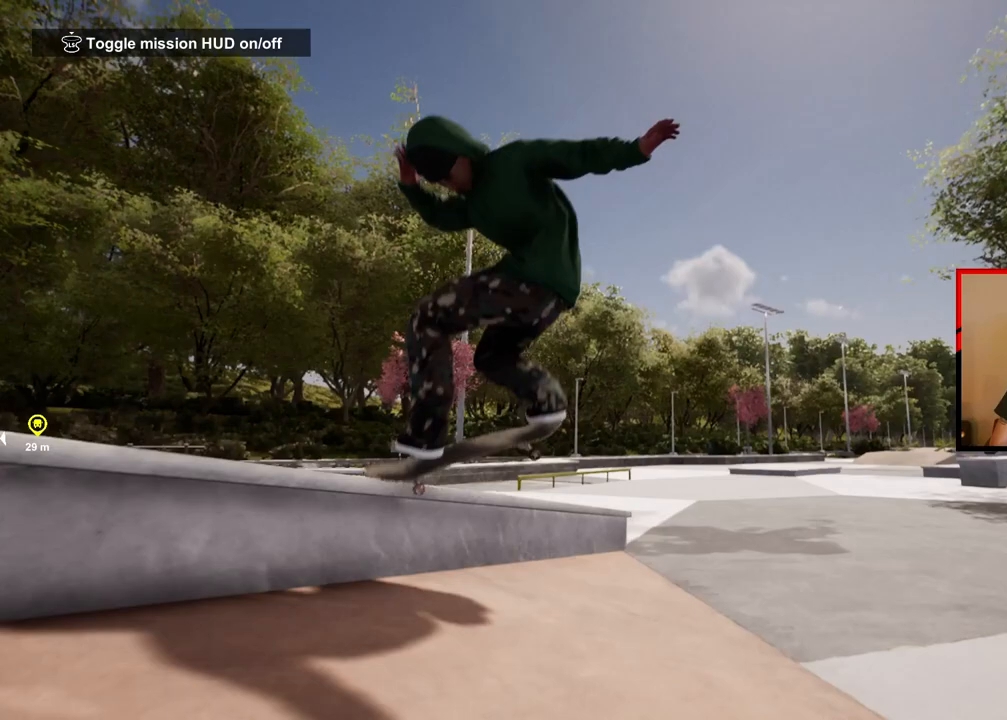
{"buttons": [], "left_stick": "center", "right_stick": "left", "events": []}
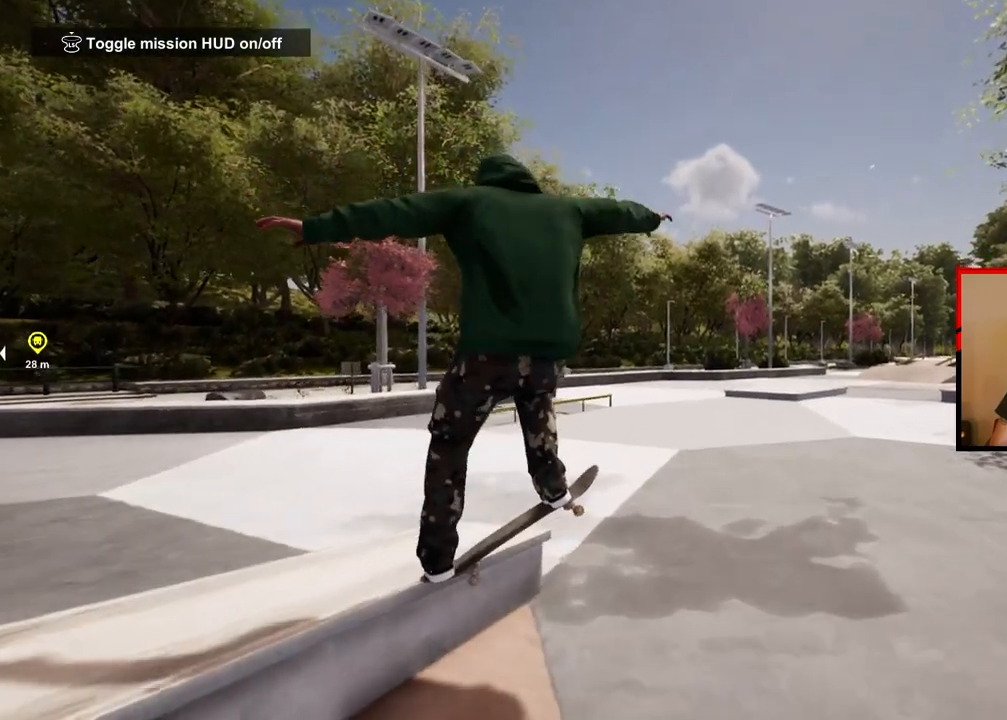
{"buttons": [], "left_stick": "left", "right_stick": "center", "events": [[250, "right_stick", "center"], [417, "left_stick", "left"]]}
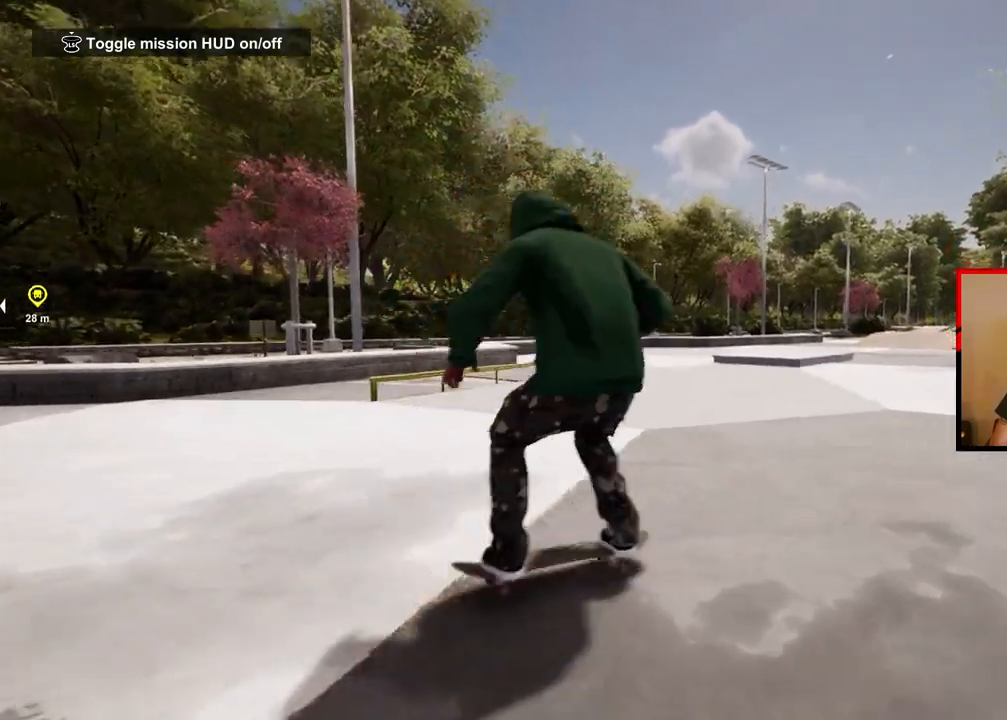
{"buttons": [], "left_stick": "left", "right_stick": "center", "events": []}
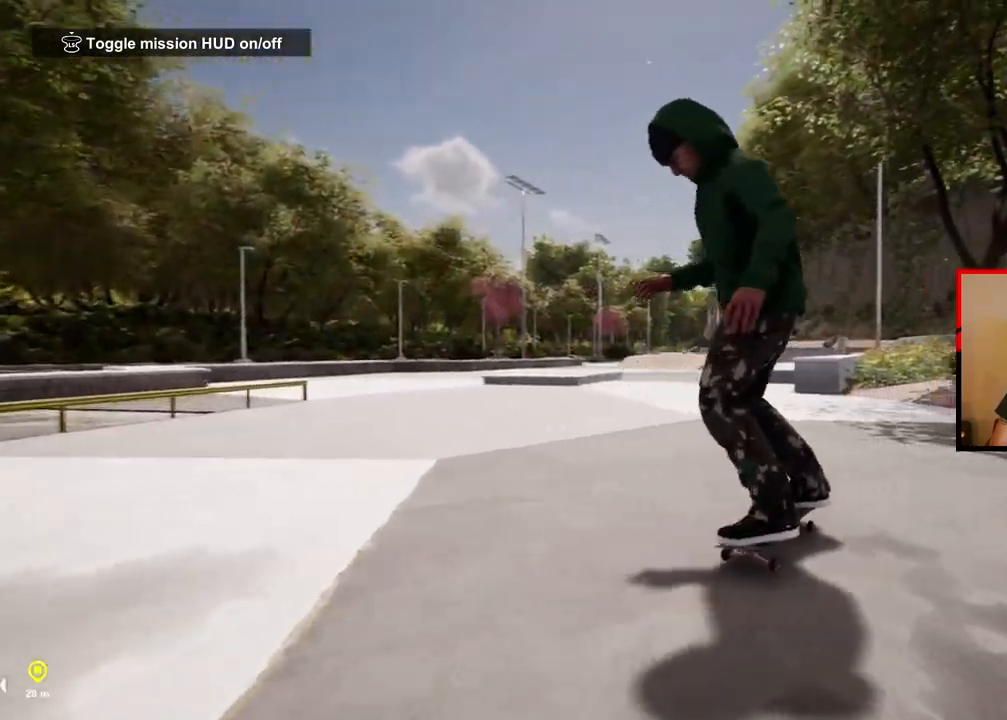
{"buttons": [], "left_stick": "left", "right_stick": "center", "events": []}
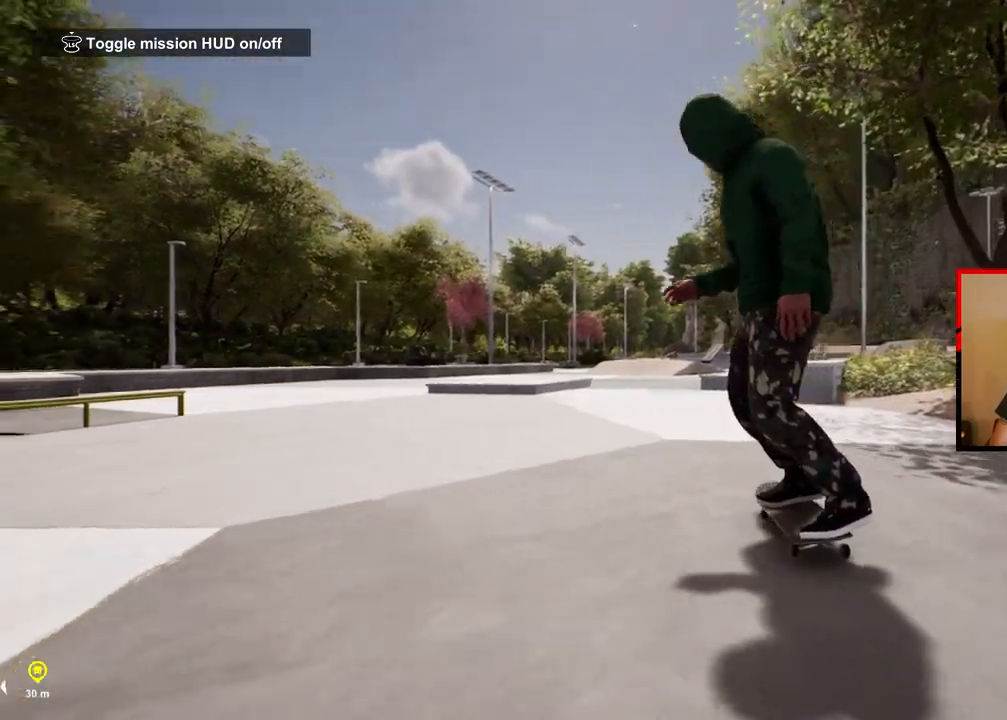
{"buttons": [], "left_stick": "center", "right_stick": "center", "events": [[183, "left_stick", "center"]]}
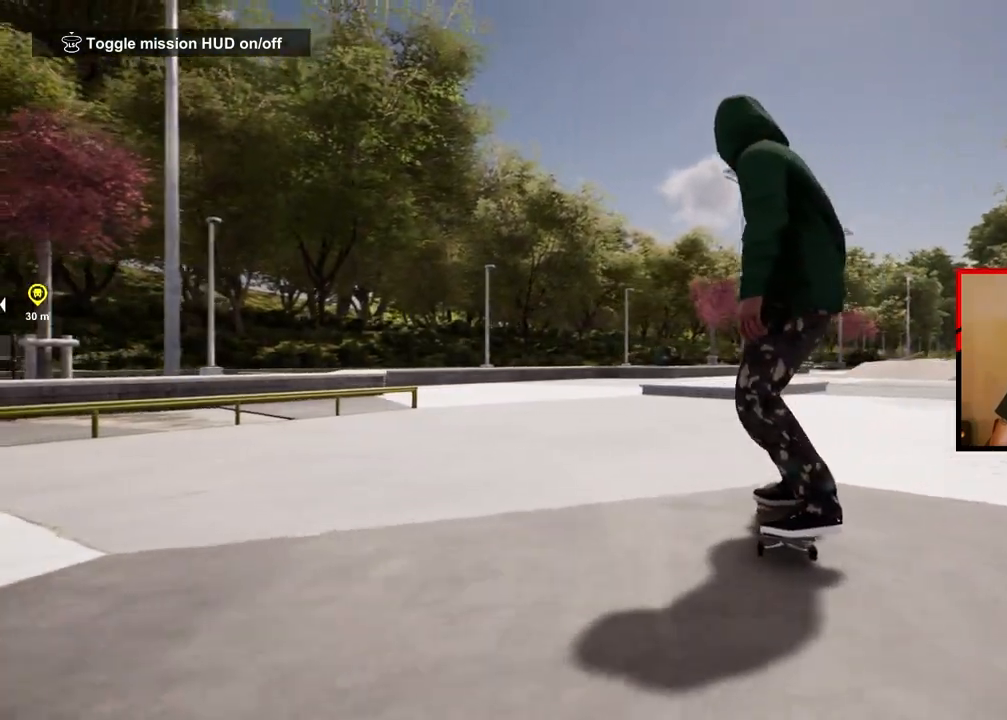
{"buttons": [], "left_stick": "down-left", "right_stick": "center", "events": [[367, "left_stick", "left"], [417, "left_stick", "down-left"]]}
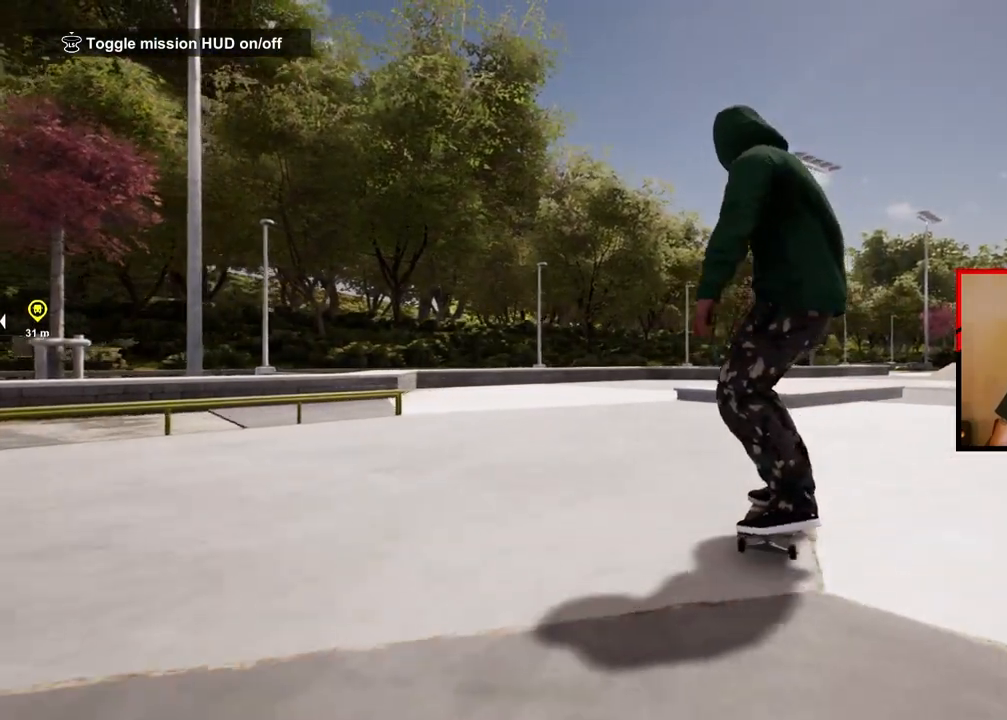
{"buttons": [], "left_stick": "down-left", "right_stick": "center", "events": []}
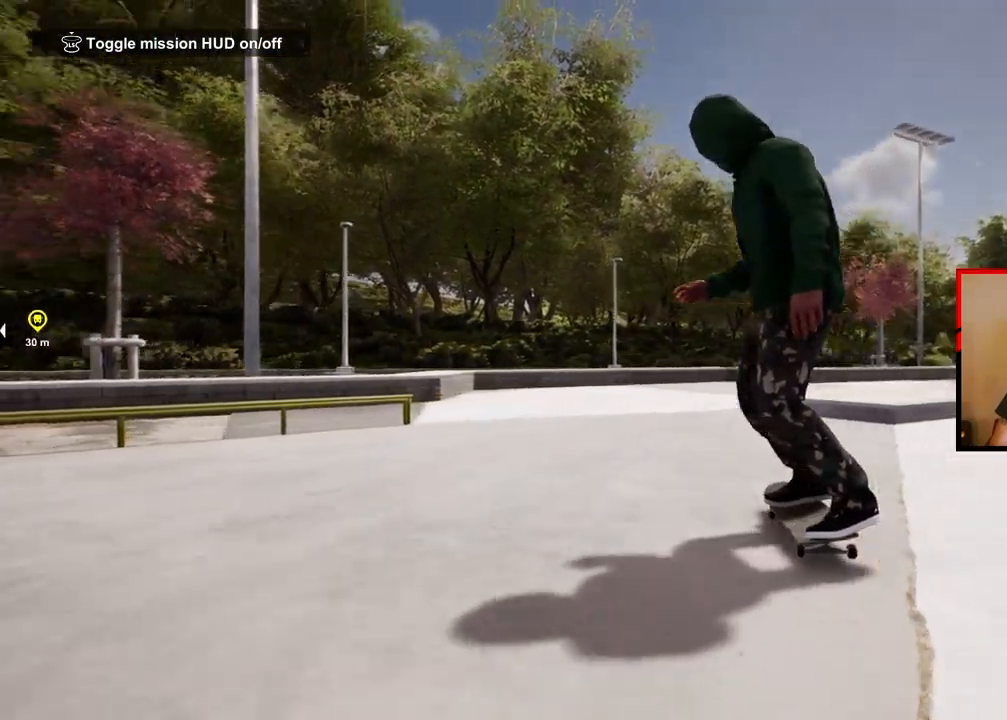
{"buttons": [], "left_stick": "center", "right_stick": "center", "events": [[183, "left_stick", "center"]]}
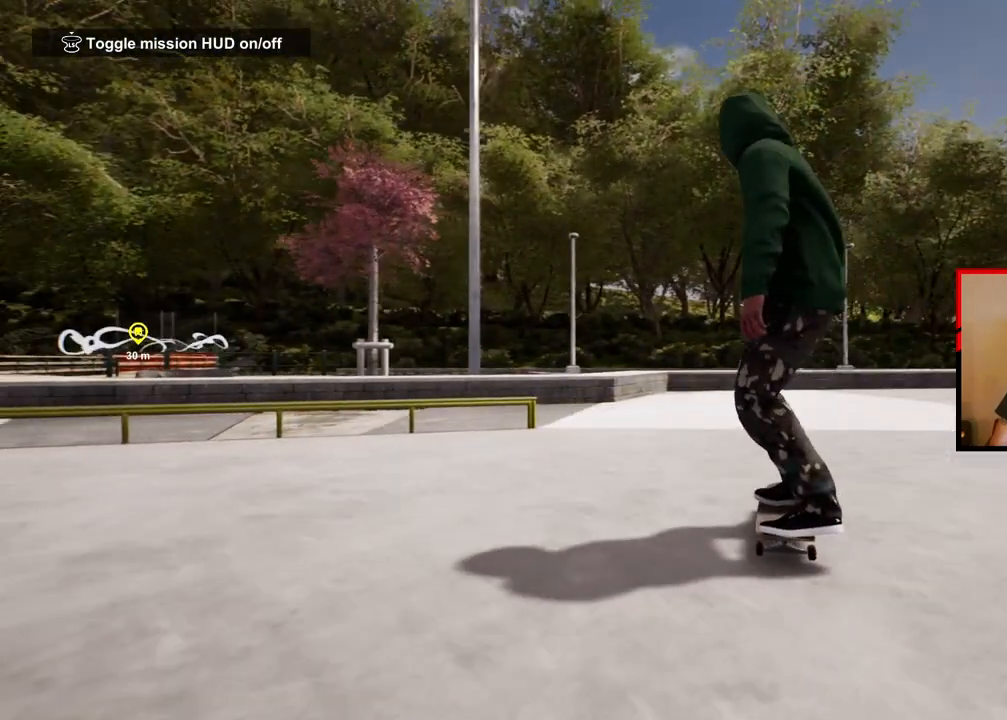
{"buttons": ["START"], "left_stick": "center", "right_stick": "center", "events": [[500, "START", "down"]]}
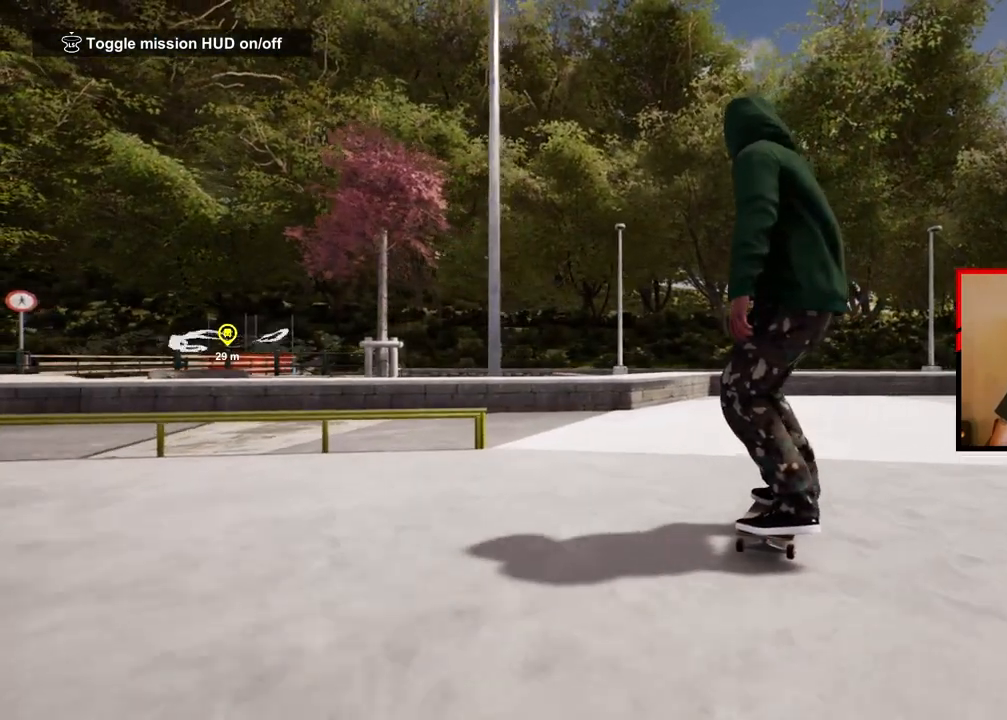
{"buttons": [], "left_stick": "center", "right_stick": "center", "events": [[150, "START", "up"]]}
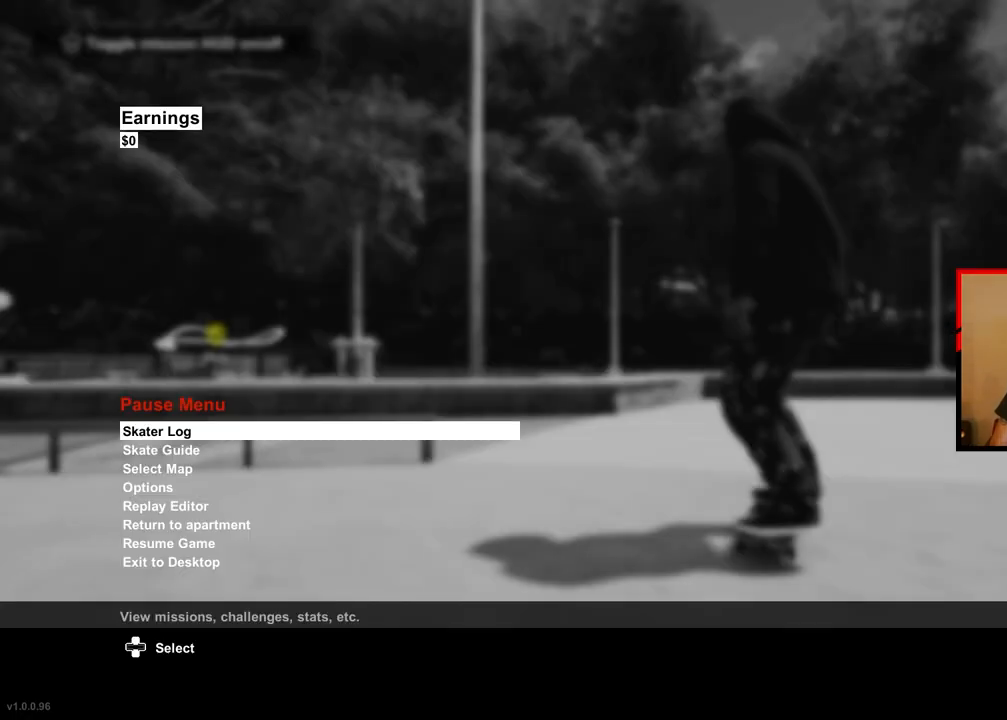
{"buttons": ["DPAD_DOWN"], "left_stick": "center", "right_stick": "center", "events": [[83, "DPAD_DOWN", "down"], [167, "DPAD_DOWN", "up"], [267, "DPAD_DOWN", "down"], [333, "DPAD_DOWN", "up"], [467, "DPAD_DOWN", "down"]]}
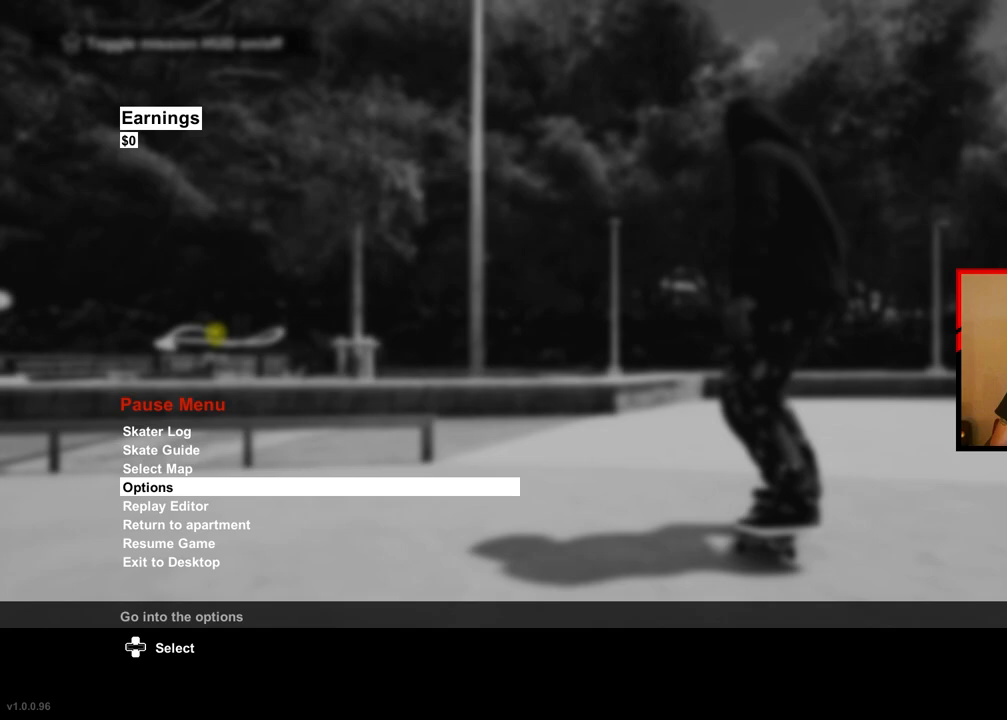
{"buttons": ["A"], "left_stick": "center", "right_stick": "center", "events": [[33, "DPAD_DOWN", "up"], [133, "DPAD_DOWN", "down"], [233, "DPAD_DOWN", "up"], [400, "A", "down"]]}
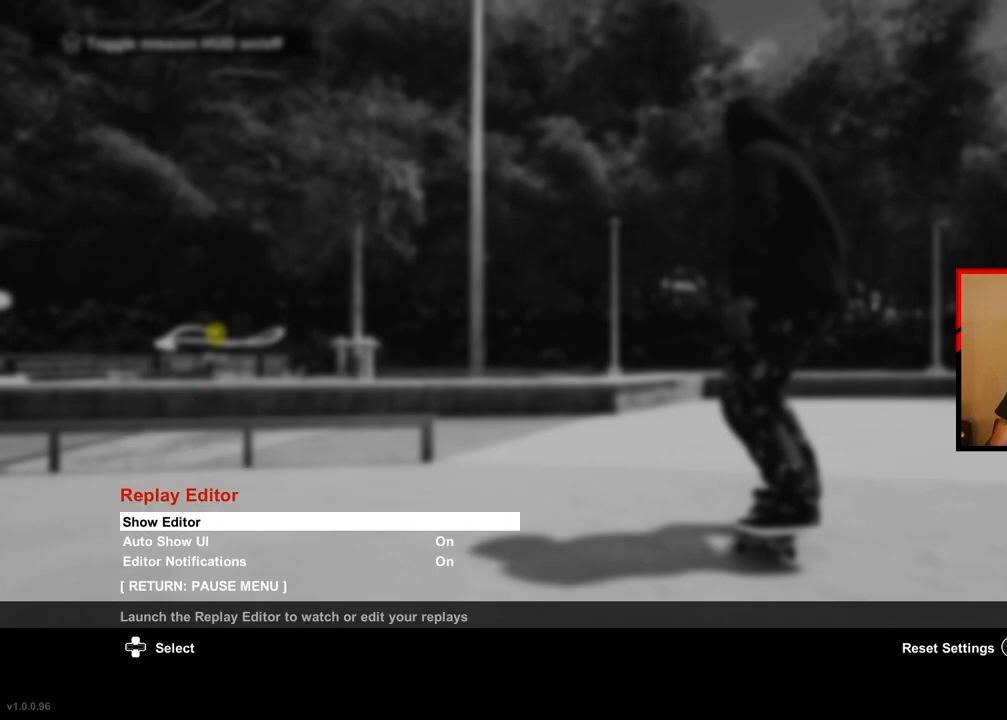
{"buttons": [], "left_stick": "center", "right_stick": "center", "events": [[33, "A", "up"], [233, "A", "down"], [350, "A", "up"]]}
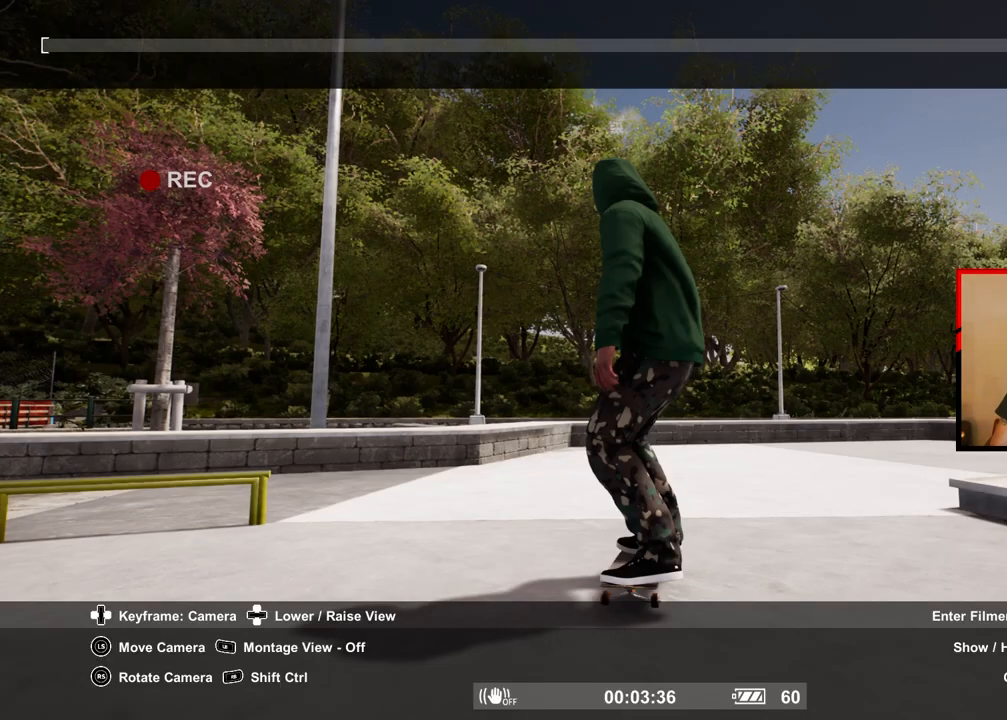
{"buttons": ["L2"], "left_stick": "center", "right_stick": "center", "events": [[267, "L2", "down"]]}
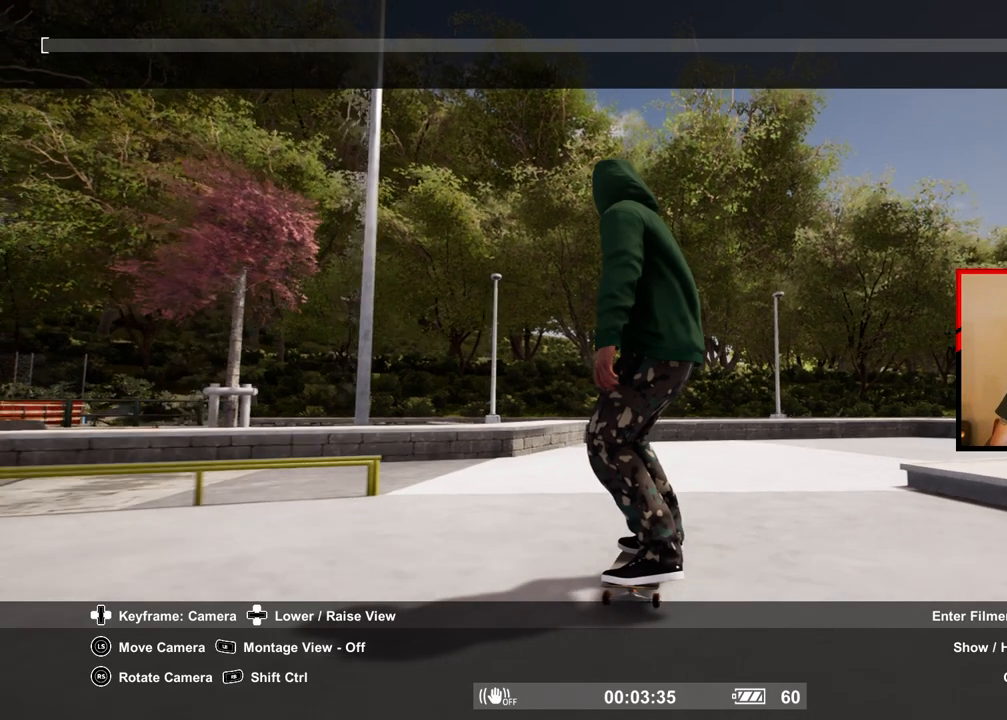
{"buttons": ["L2"], "left_stick": "center", "right_stick": "center"}
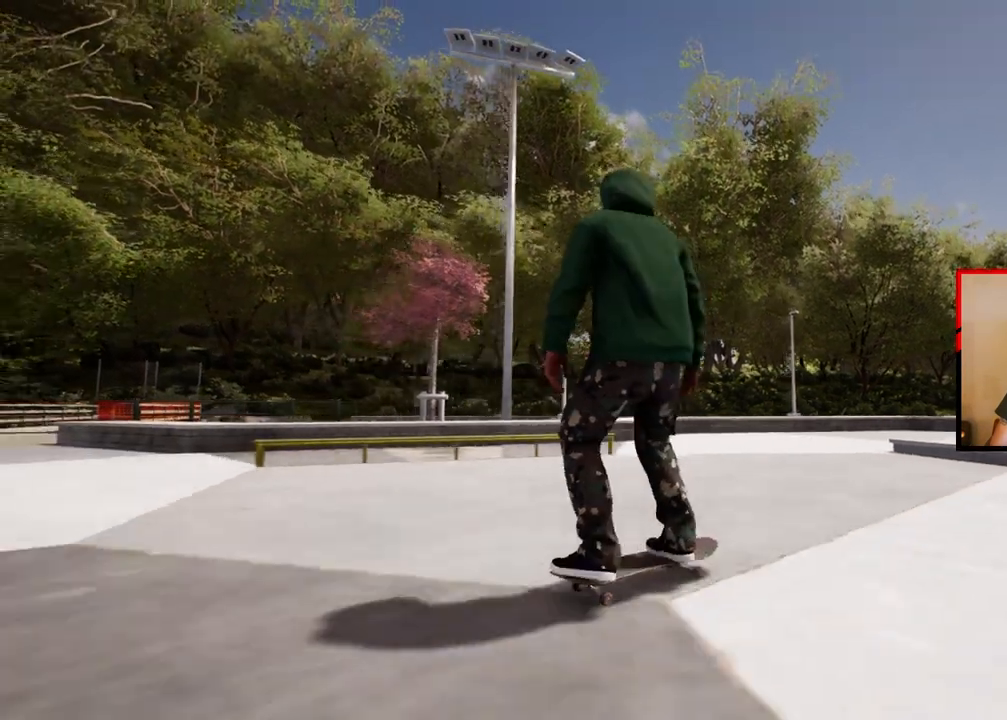
{"buttons": ["L2"], "left_stick": "center", "right_stick": "left"}
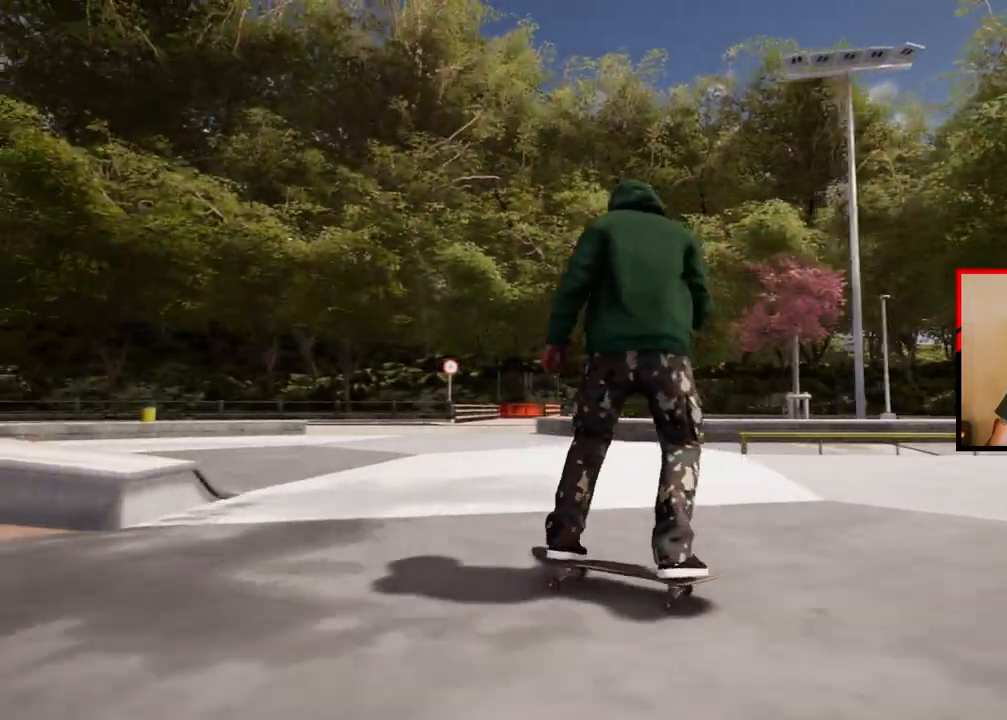
{"buttons": ["L2"], "left_stick": "center", "right_stick": "center", "events": [[467, "right_stick", "center"]]}
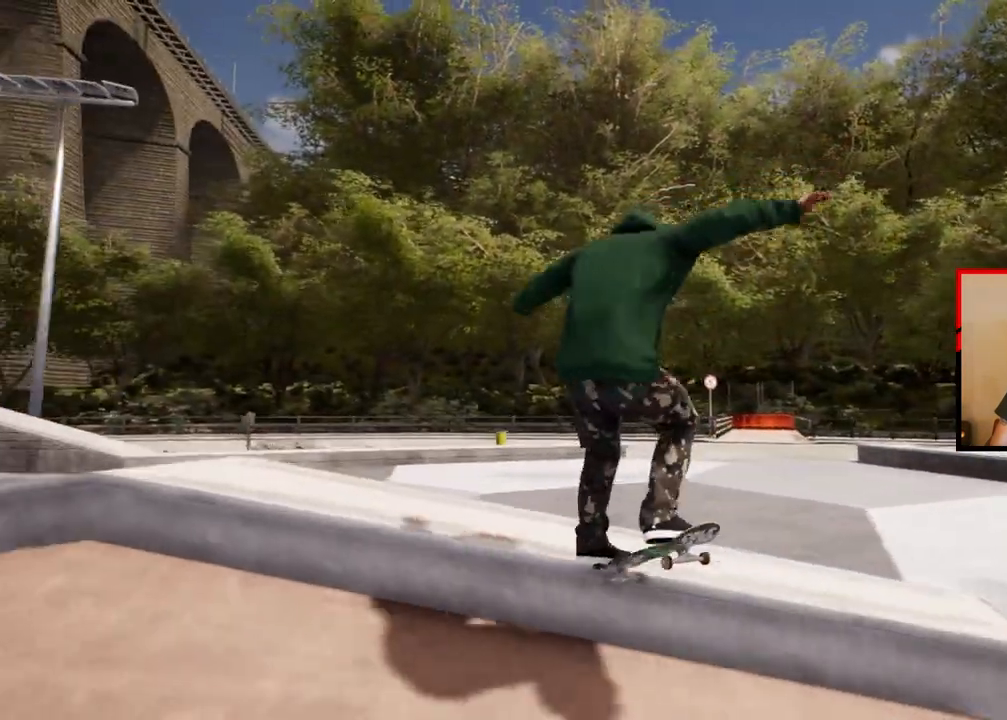
{"buttons": ["L2"], "left_stick": "center", "right_stick": "center", "events": []}
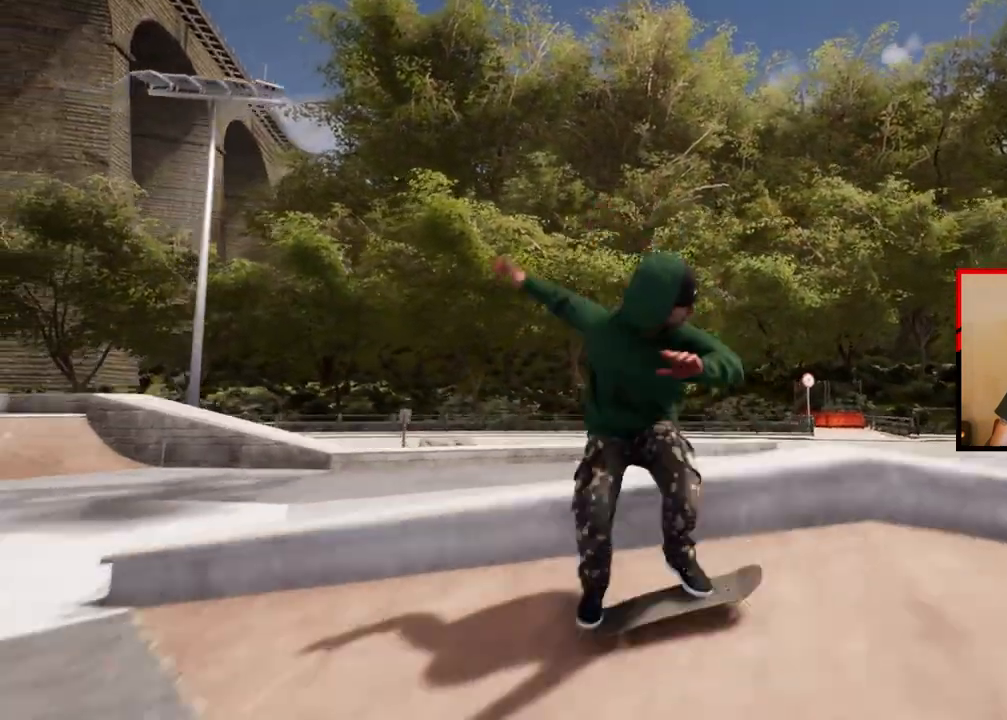
{"buttons": [], "left_stick": "center", "right_stick": "center", "events": [[267, "L2", "up"]]}